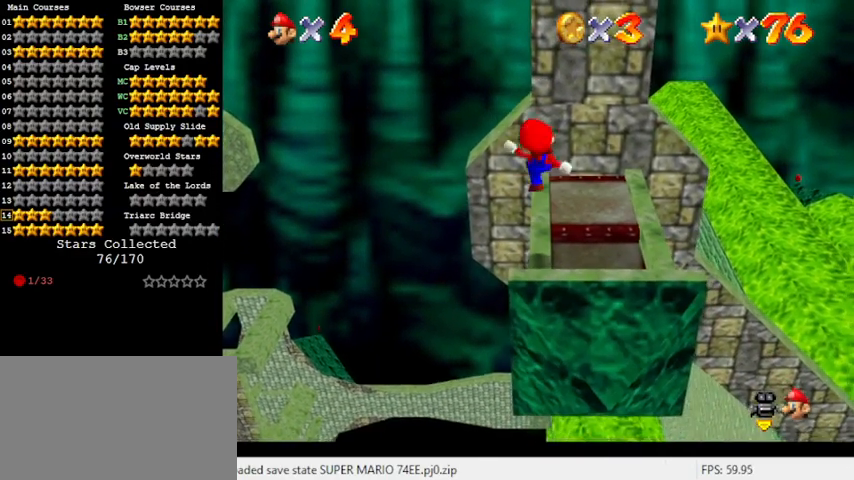
Gameplay with keyboard; each line is a JSON object with the keys held at the frame after it. "events" lists presses ("down") and releases ("up") of "a", "c", "ctrl", "d", "down", "left", "return", "right", "s", "shift", "up", "w", "x" and "y" between this image and that frame as [ms after this image, input, new state], when the widget could be followed in between. No other keys are recorded. Mouse input is not recorded.
{"keys": [], "events": [[67, "up", "down"], [133, "ctrl", "up"], [200, "up", "up"]]}
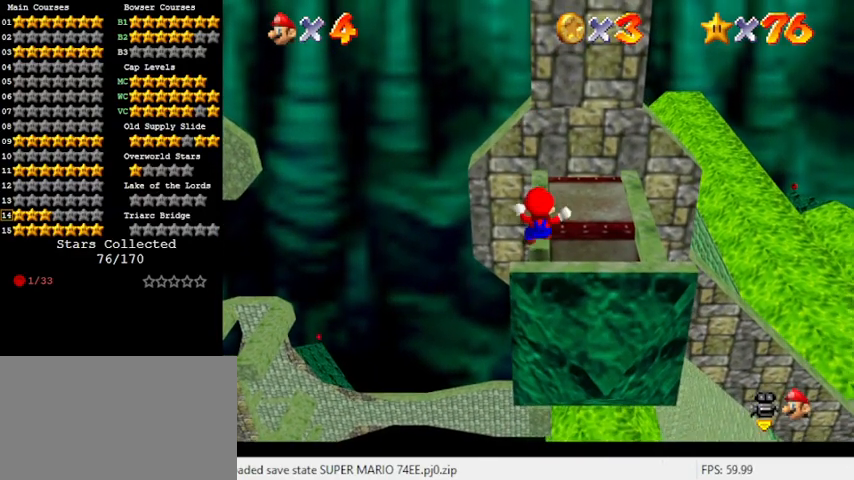
{"keys": ["up"], "events": [[33, "up", "down"], [100, "shift", "down"], [233, "shift", "up"]]}
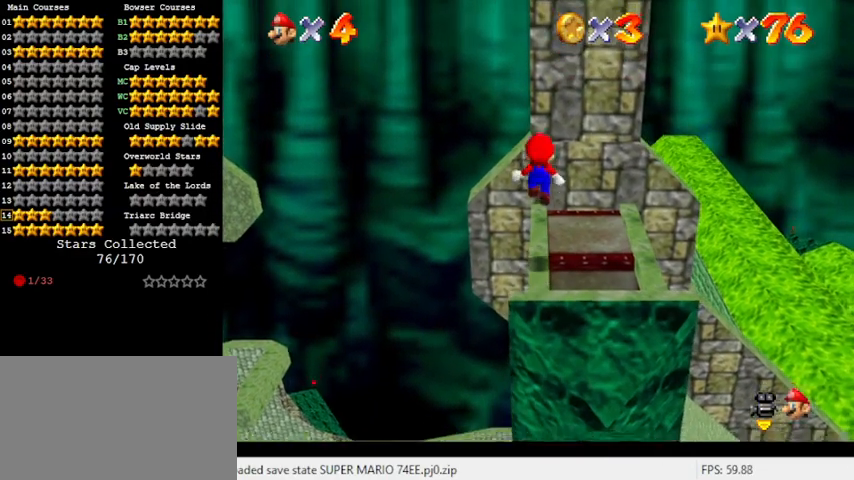
{"keys": [], "events": [[233, "shift", "down"], [233, "up", "up"], [500, "shift", "up"]]}
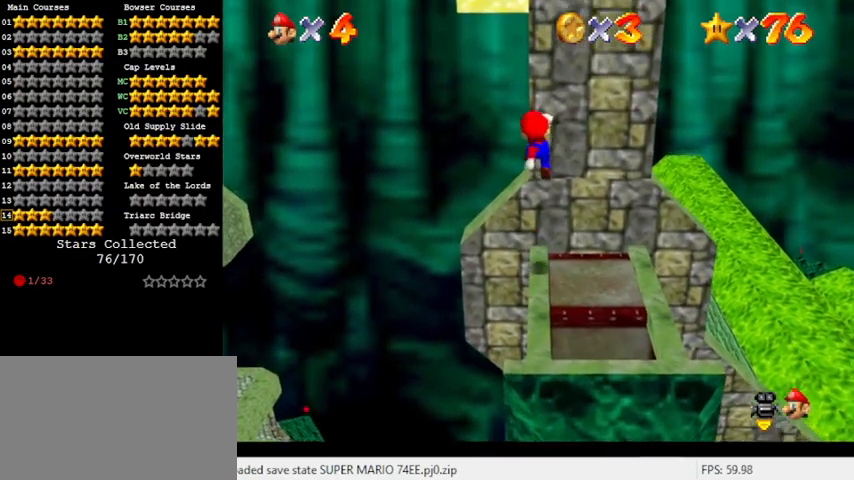
{"keys": [], "events": []}
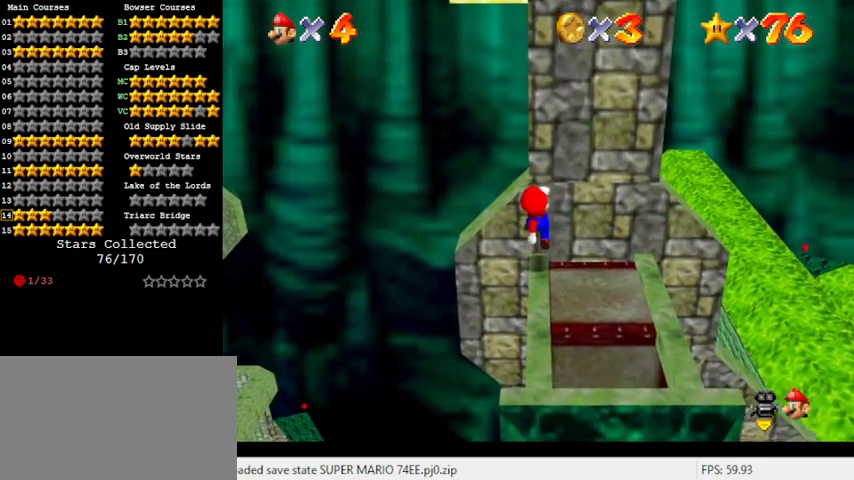
{"keys": ["shift"], "events": [[500, "shift", "down"]]}
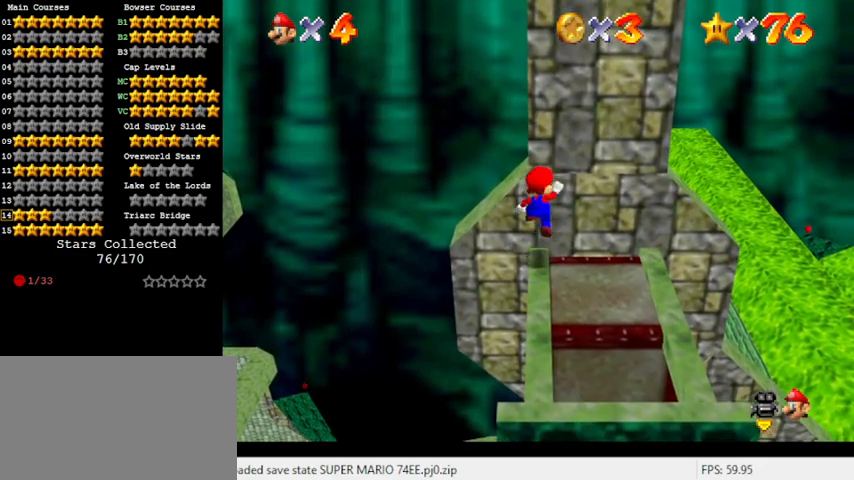
{"keys": ["down"], "events": [[33, "down", "down"], [133, "shift", "up"], [300, "ctrl", "down"], [500, "ctrl", "up"]]}
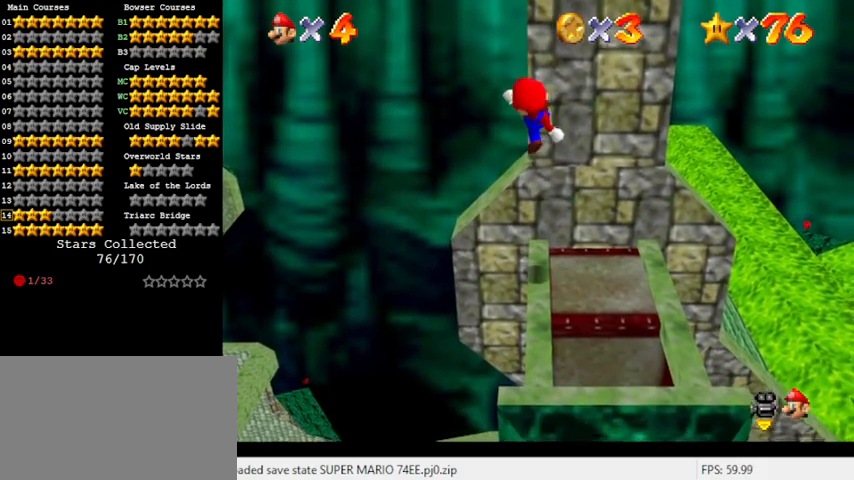
{"keys": ["shift"], "events": [[267, "down", "up"], [400, "shift", "down"]]}
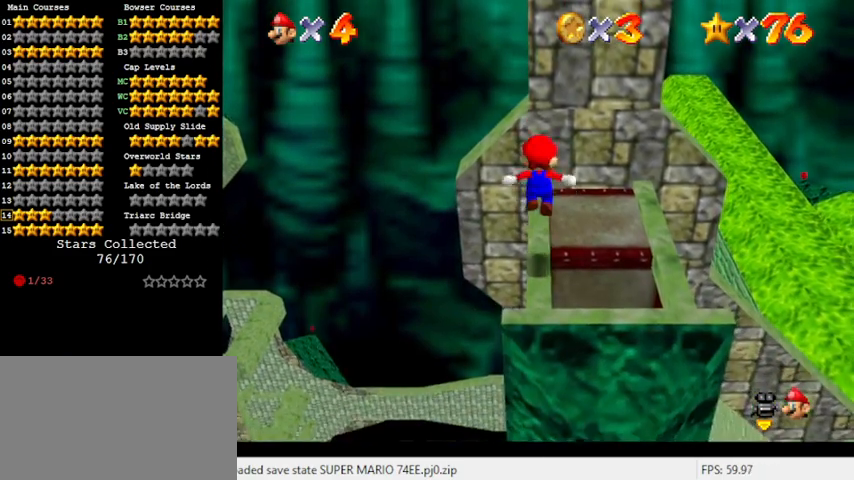
{"keys": [], "events": [[100, "shift", "up"], [367, "up", "down"], [467, "up", "up"]]}
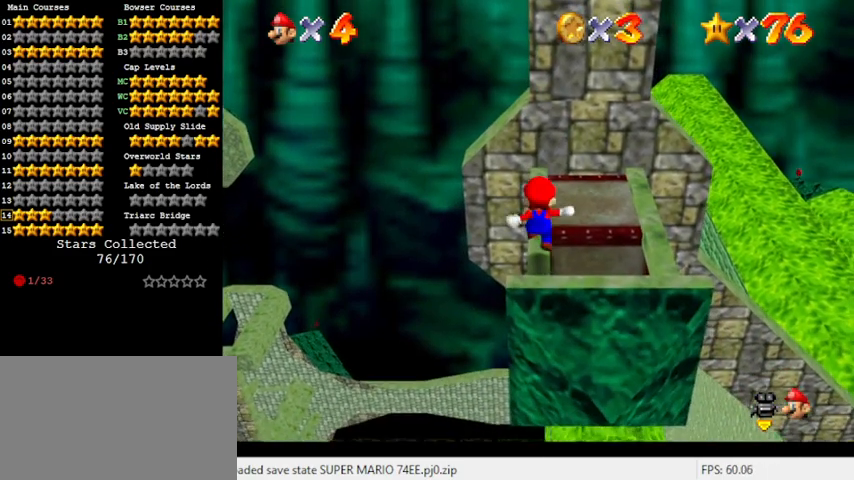
{"keys": ["down", "shift"], "events": [[233, "shift", "down"], [300, "down", "down"]]}
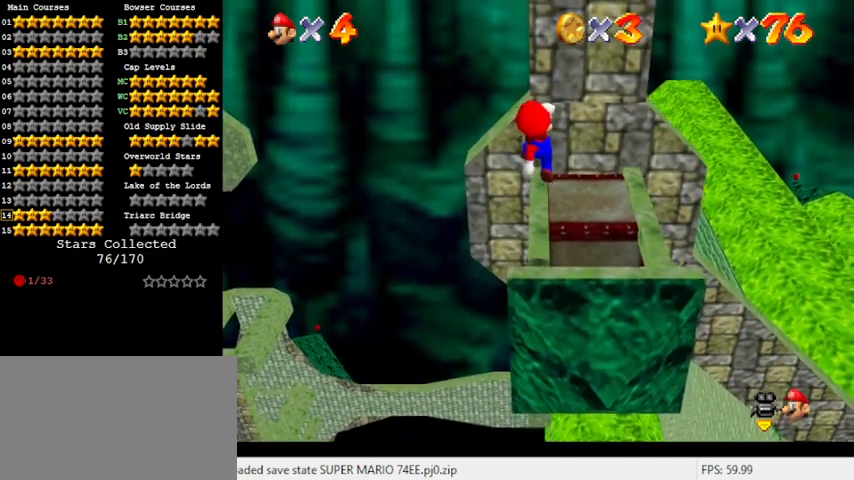
{"keys": [], "events": [[33, "down", "up"], [167, "up", "down"], [267, "ctrl", "down"], [300, "up", "up"], [433, "ctrl", "up"], [433, "shift", "up"]]}
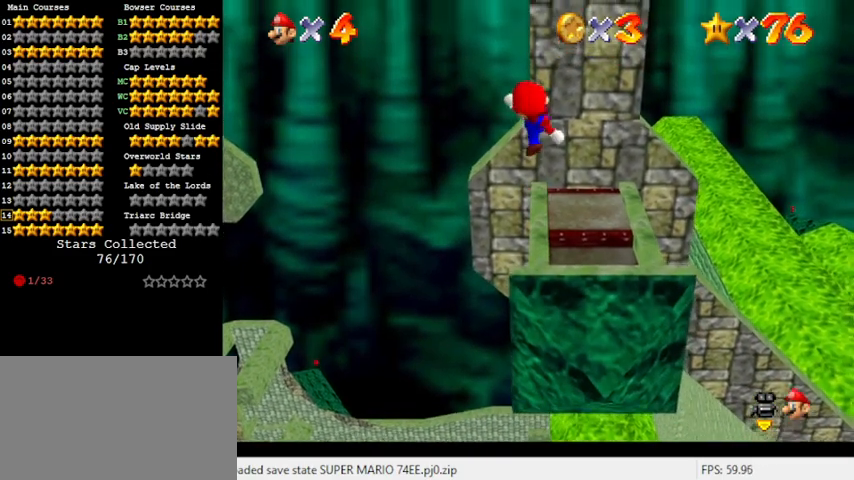
{"keys": ["up"], "events": [[367, "shift", "down"], [367, "up", "down"], [500, "shift", "up"]]}
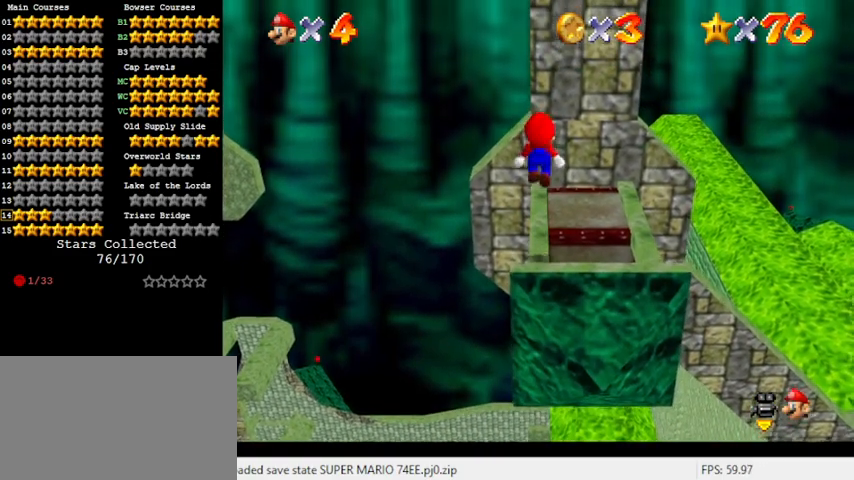
{"keys": ["up"], "events": []}
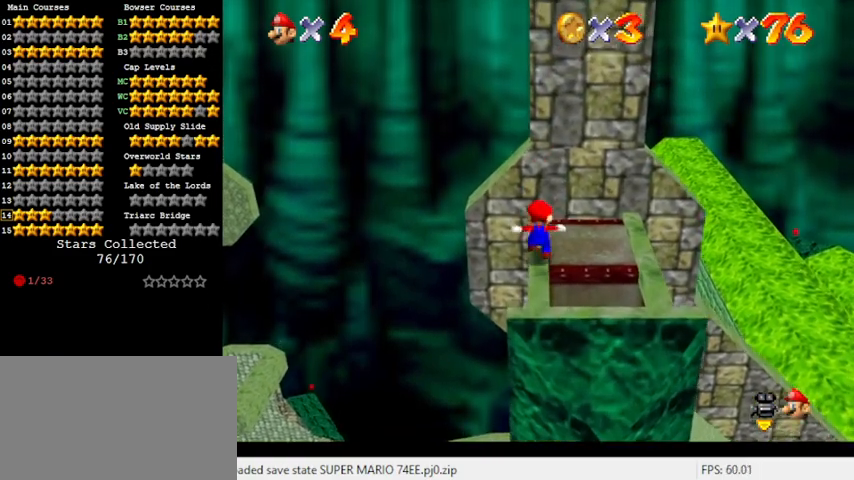
{"keys": ["up"], "events": [[67, "shift", "down"], [67, "up", "up"], [400, "shift", "up"], [433, "up", "down"]]}
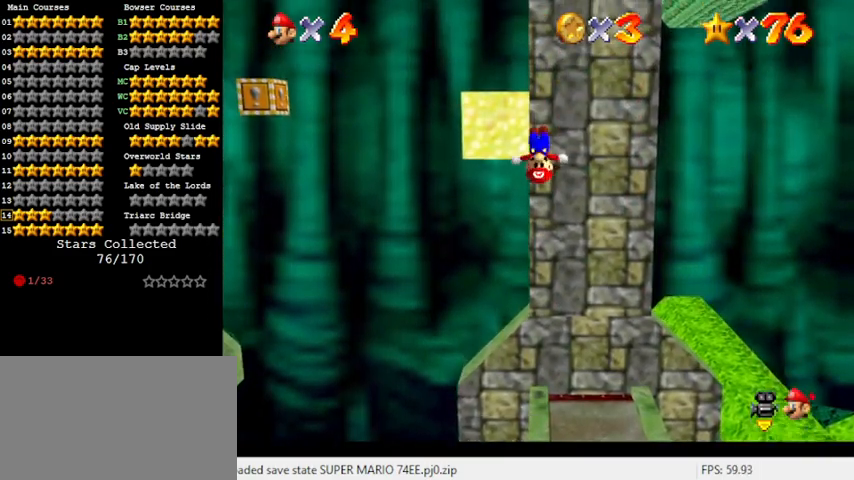
{"keys": ["shift", "up"], "events": [[67, "shift", "down"]]}
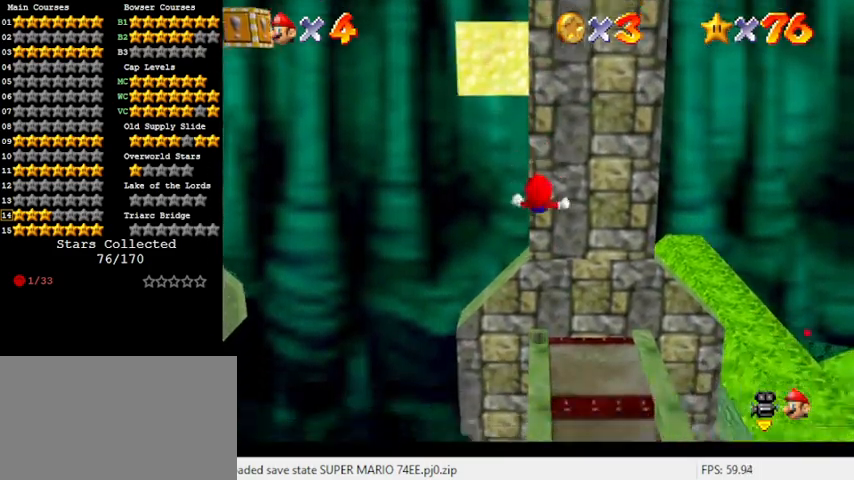
{"keys": ["shift", "up"], "events": [[67, "shift", "up"], [133, "up", "up"], [400, "up", "down"], [500, "shift", "down"]]}
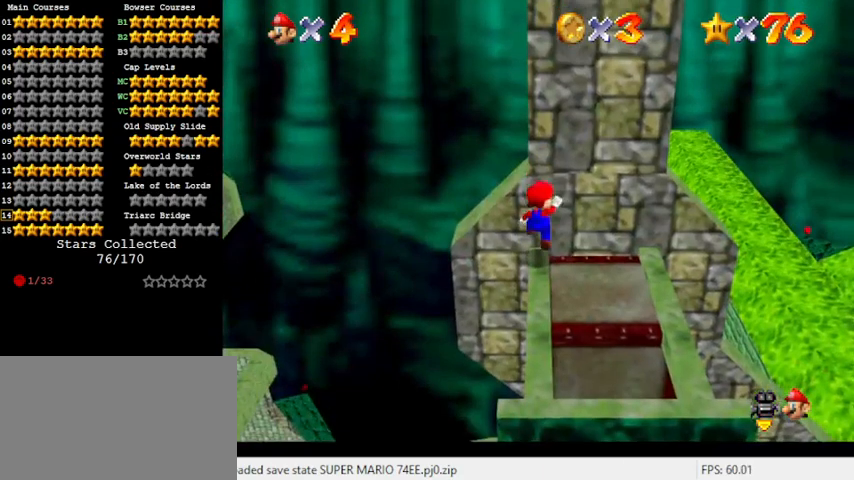
{"keys": [], "events": [[33, "up", "up"], [133, "ctrl", "down"], [267, "ctrl", "up"], [267, "down", "down"], [267, "shift", "up"], [433, "down", "up"]]}
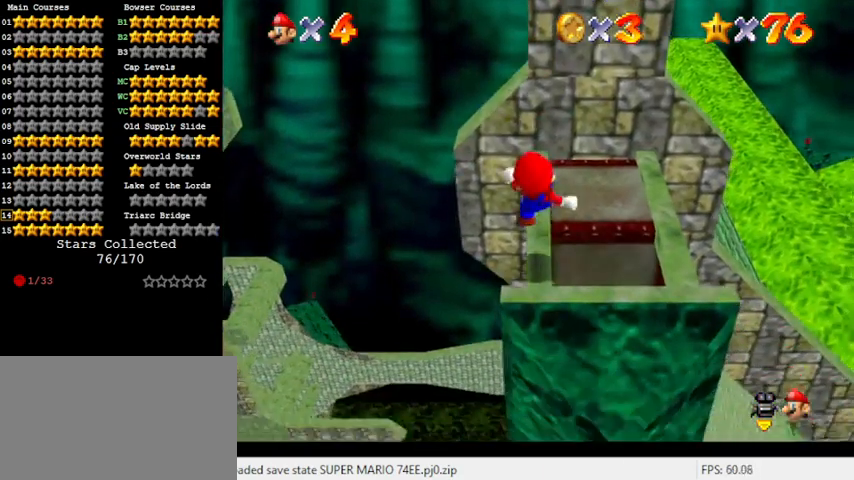
{"keys": ["shift"], "events": [[500, "shift", "down"]]}
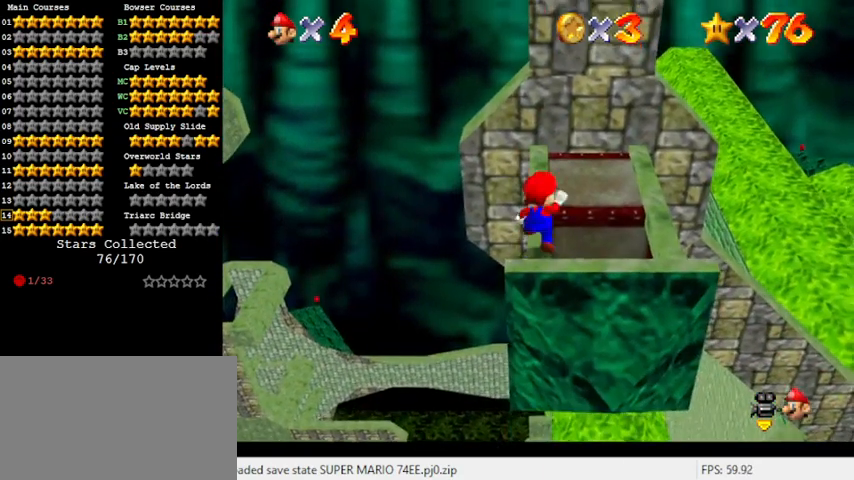
{"keys": ["ctrl", "up"], "events": [[100, "down", "down"], [233, "down", "up"], [233, "shift", "up"], [367, "up", "down"], [433, "ctrl", "down"]]}
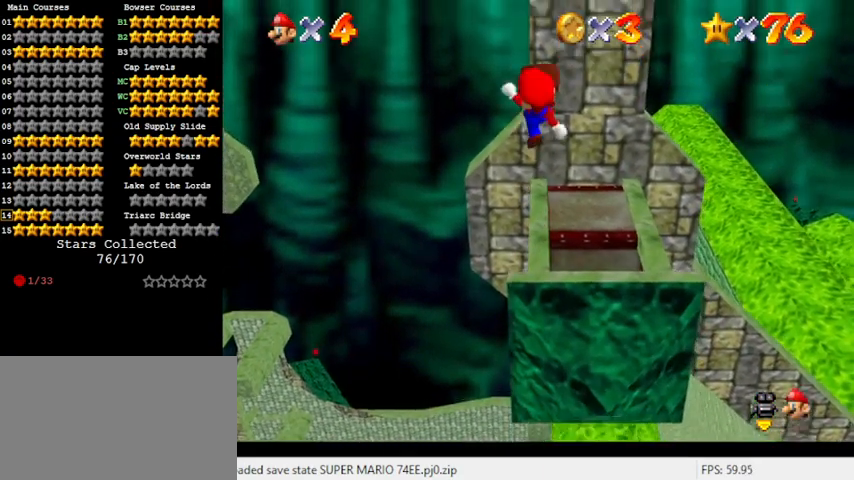
{"keys": [], "events": [[67, "up", "up"], [100, "ctrl", "up"]]}
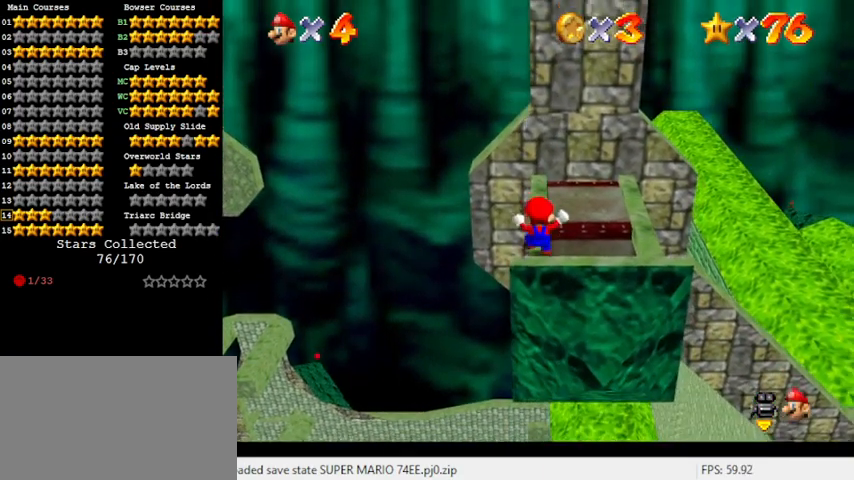
{"keys": ["up"], "events": [[33, "shift", "down"], [33, "up", "down"], [167, "shift", "up"]]}
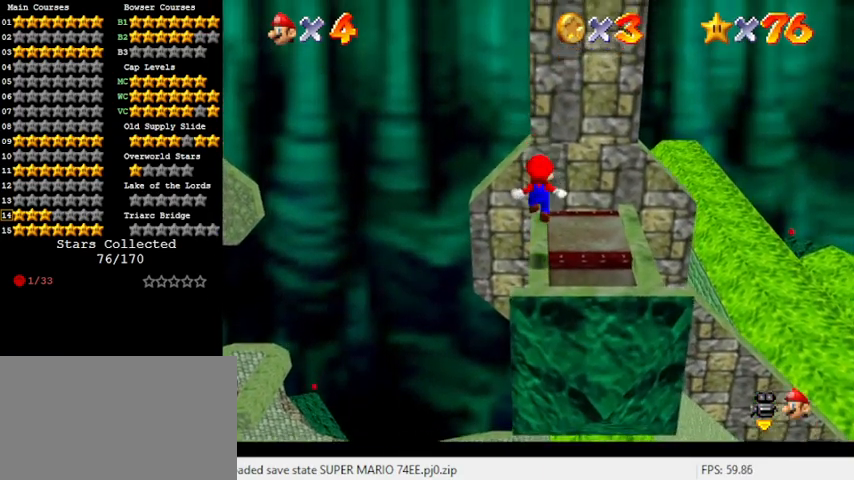
{"keys": ["shift"], "events": [[167, "shift", "down"], [167, "up", "up"], [233, "down", "down"], [367, "down", "up"]]}
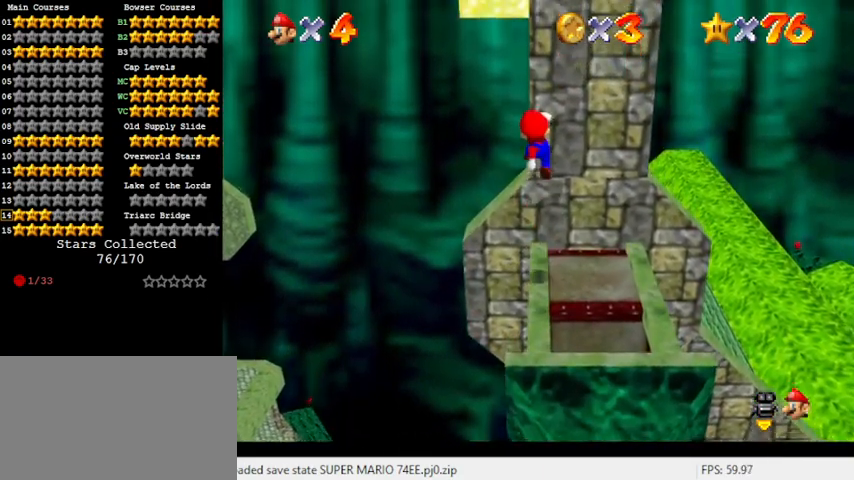
{"keys": [], "events": [[33, "shift", "up"], [33, "up", "down"], [233, "up", "up"]]}
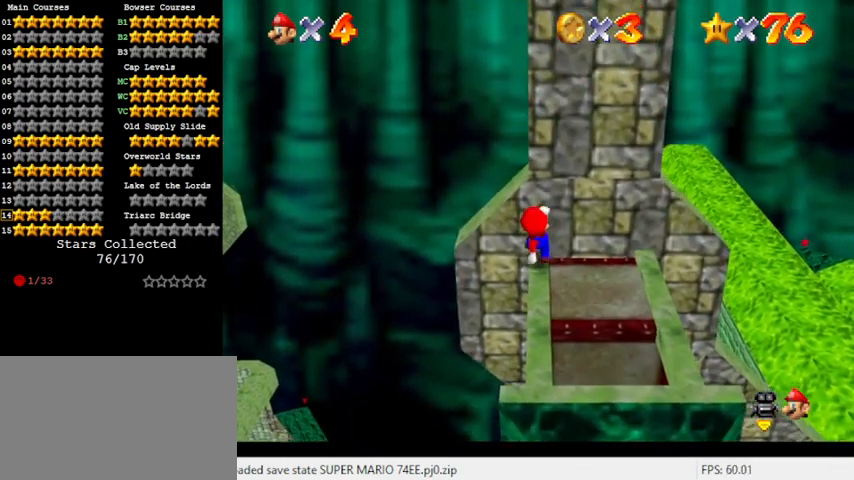
{"keys": ["shift"], "events": [[467, "shift", "down"]]}
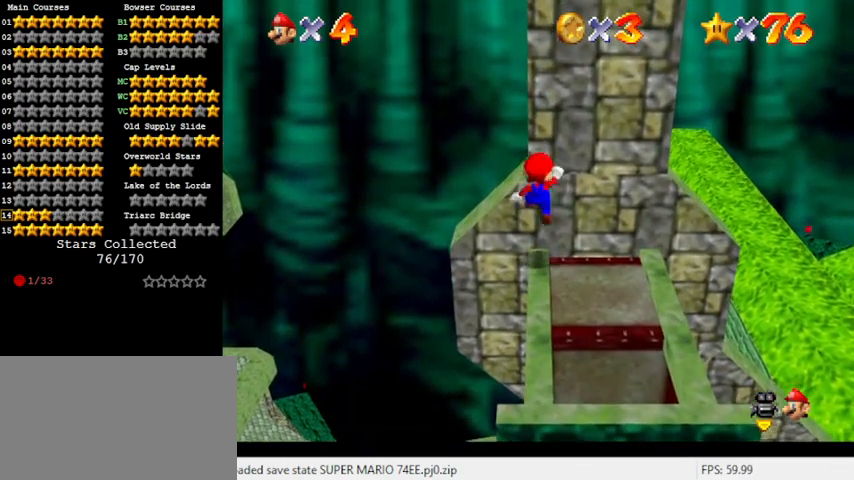
{"keys": [], "events": [[100, "ctrl", "down"], [233, "ctrl", "up"], [333, "shift", "up"]]}
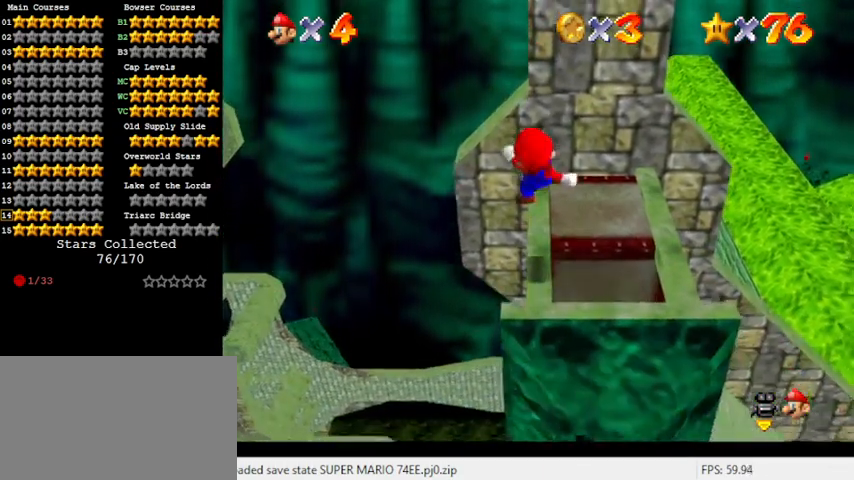
{"keys": [], "events": []}
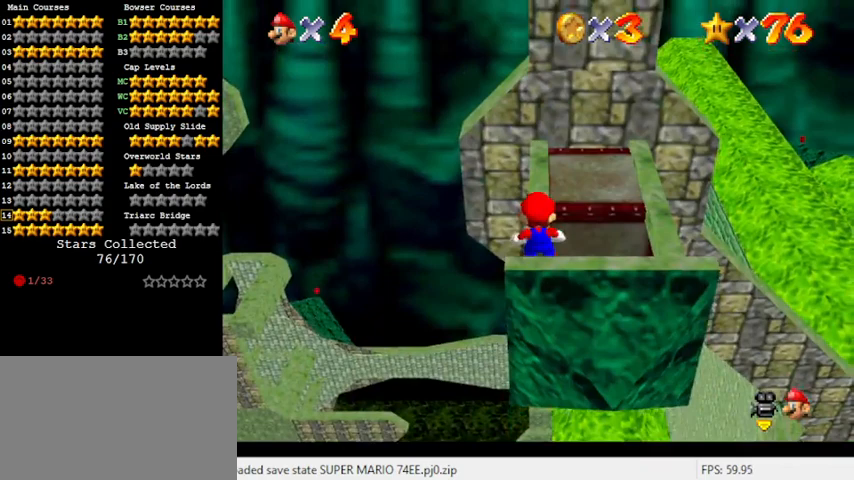
{"keys": ["down", "shift"], "events": [[300, "shift", "down"], [400, "down", "down"]]}
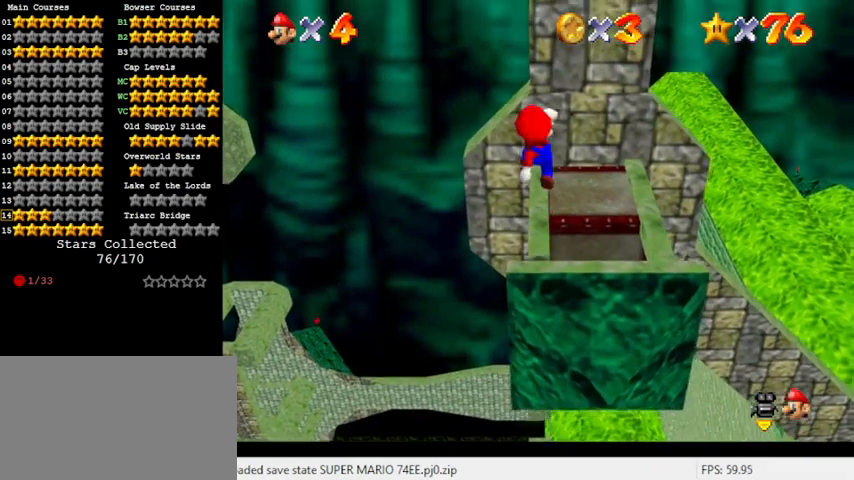
{"keys": [], "events": [[33, "shift", "up"], [133, "down", "up"], [267, "up", "down"], [300, "ctrl", "down"], [400, "up", "up"], [500, "ctrl", "up"]]}
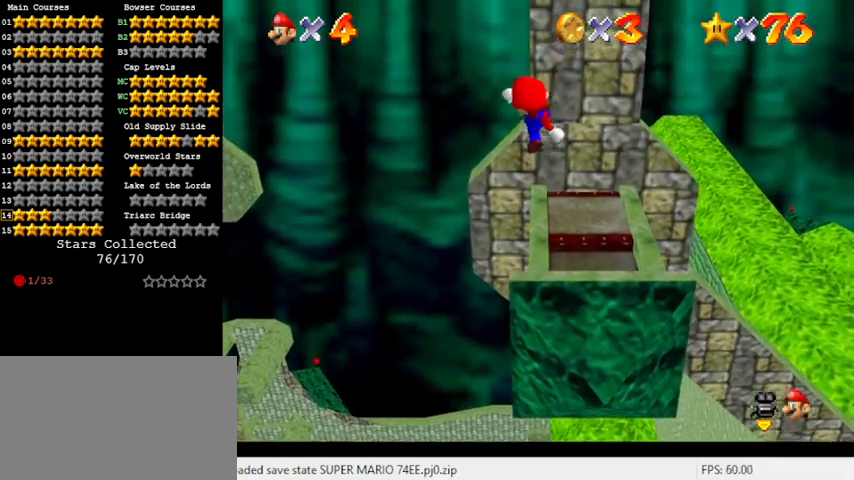
{"keys": ["shift", "up"], "events": [[400, "shift", "down"], [433, "up", "down"]]}
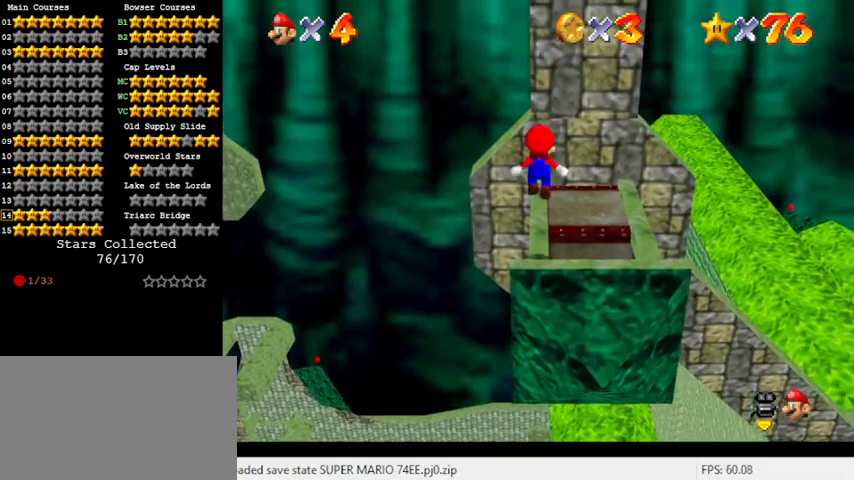
{"keys": ["up"], "events": [[100, "shift", "up"]]}
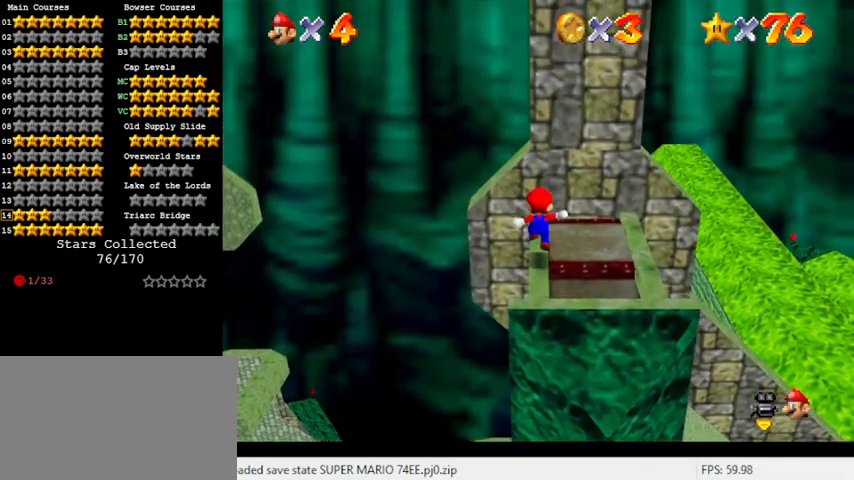
{"keys": ["shift", "up"], "events": [[100, "shift", "down"], [100, "up", "up"], [467, "left", "down"], [467, "up", "down"], [500, "left", "up"]]}